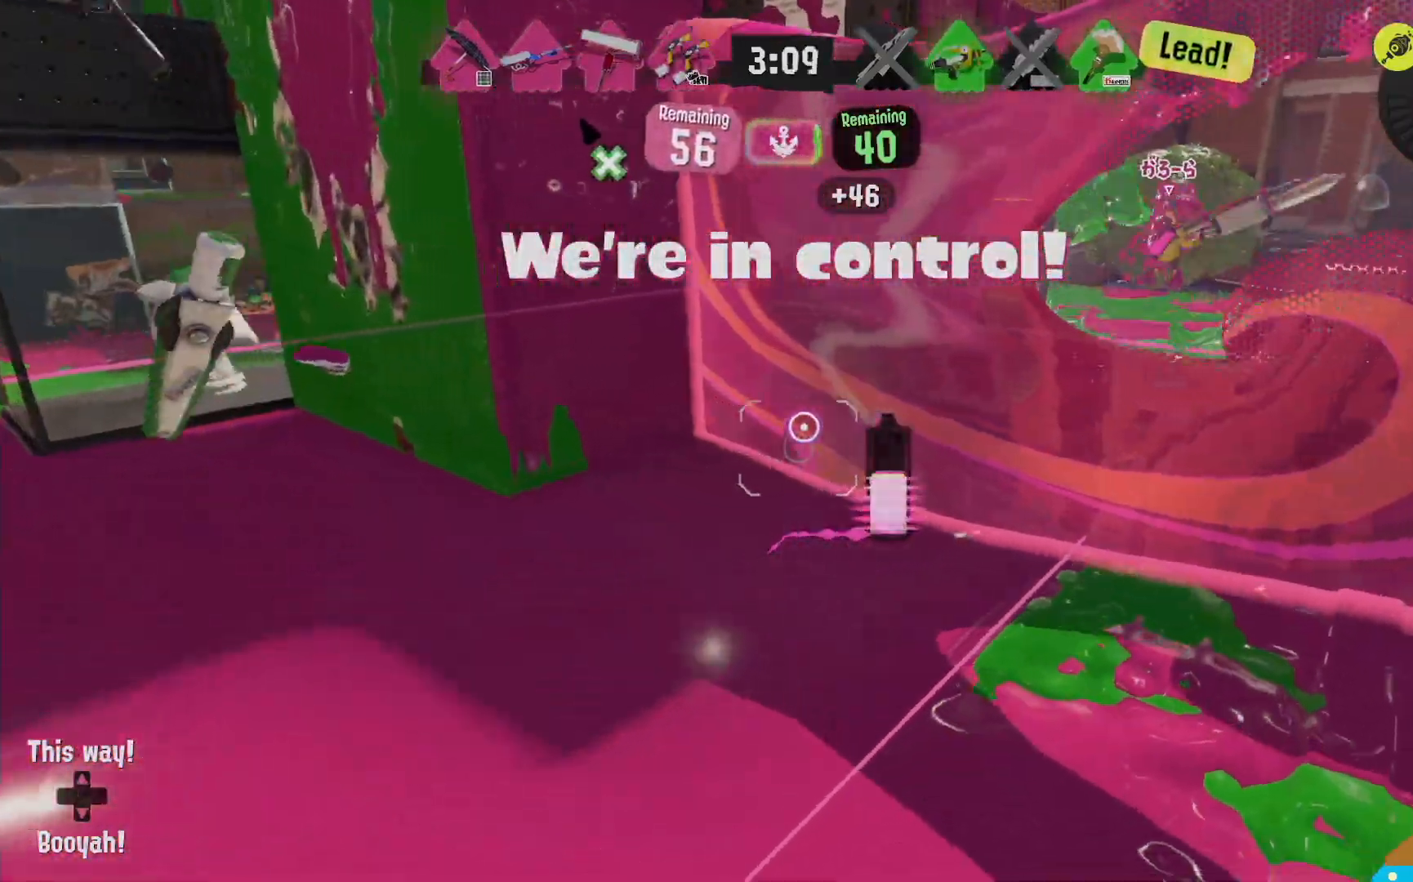
Gameplay with a controller (Nintendo layout); each line is a JSON object with the inputs held at the frame after it (dt_ms = milliseconds from this image to that frame). "events" lists button and stick changes between this image and that frame as [ms after this image, input, new state], when the widget could be followed in between. Not read: DPAD_LEFT L3 R3.
{"dt_ms": 500, "buttons": ["L2"], "left_stick": "center", "right_stick": "center"}
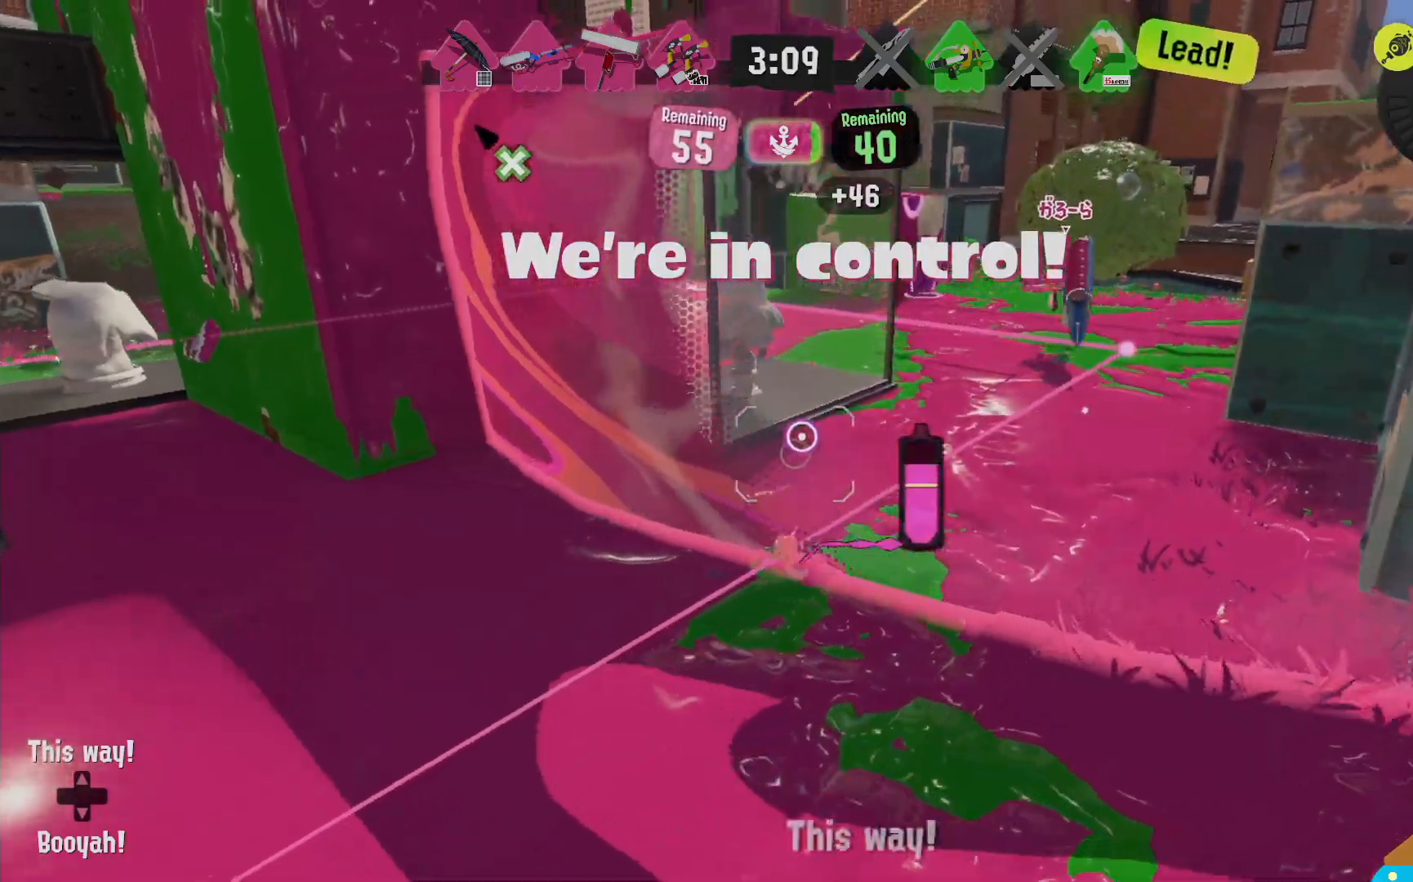
{"dt_ms": 500, "buttons": ["L2"], "left_stick": "up-right", "right_stick": "center", "events": [[17, "left_stick", "right"], [133, "left_stick", "up-right"]]}
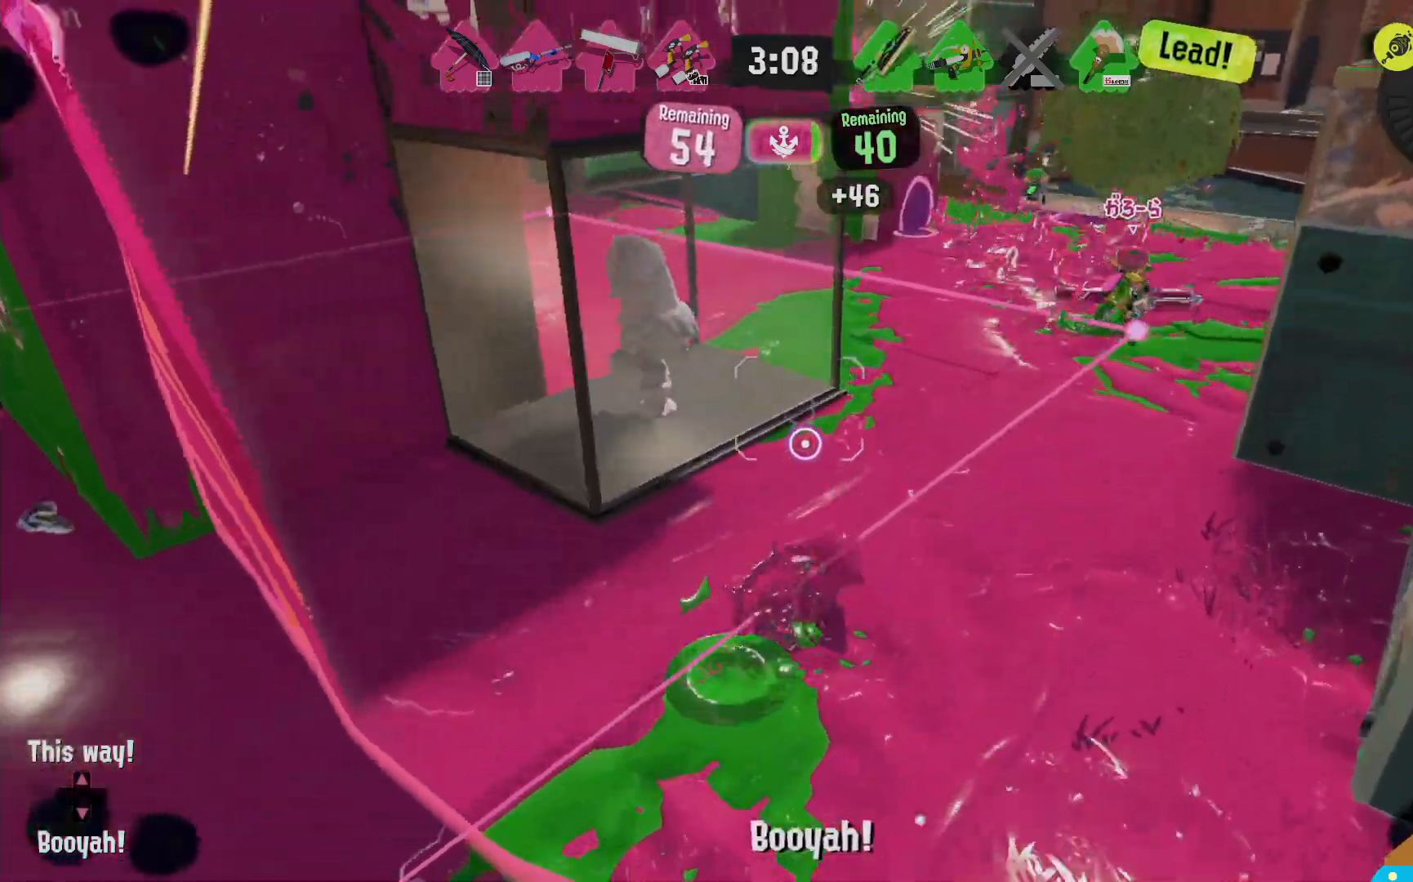
{"dt_ms": 1000, "buttons": ["L2"], "left_stick": "up-left", "right_stick": "center"}
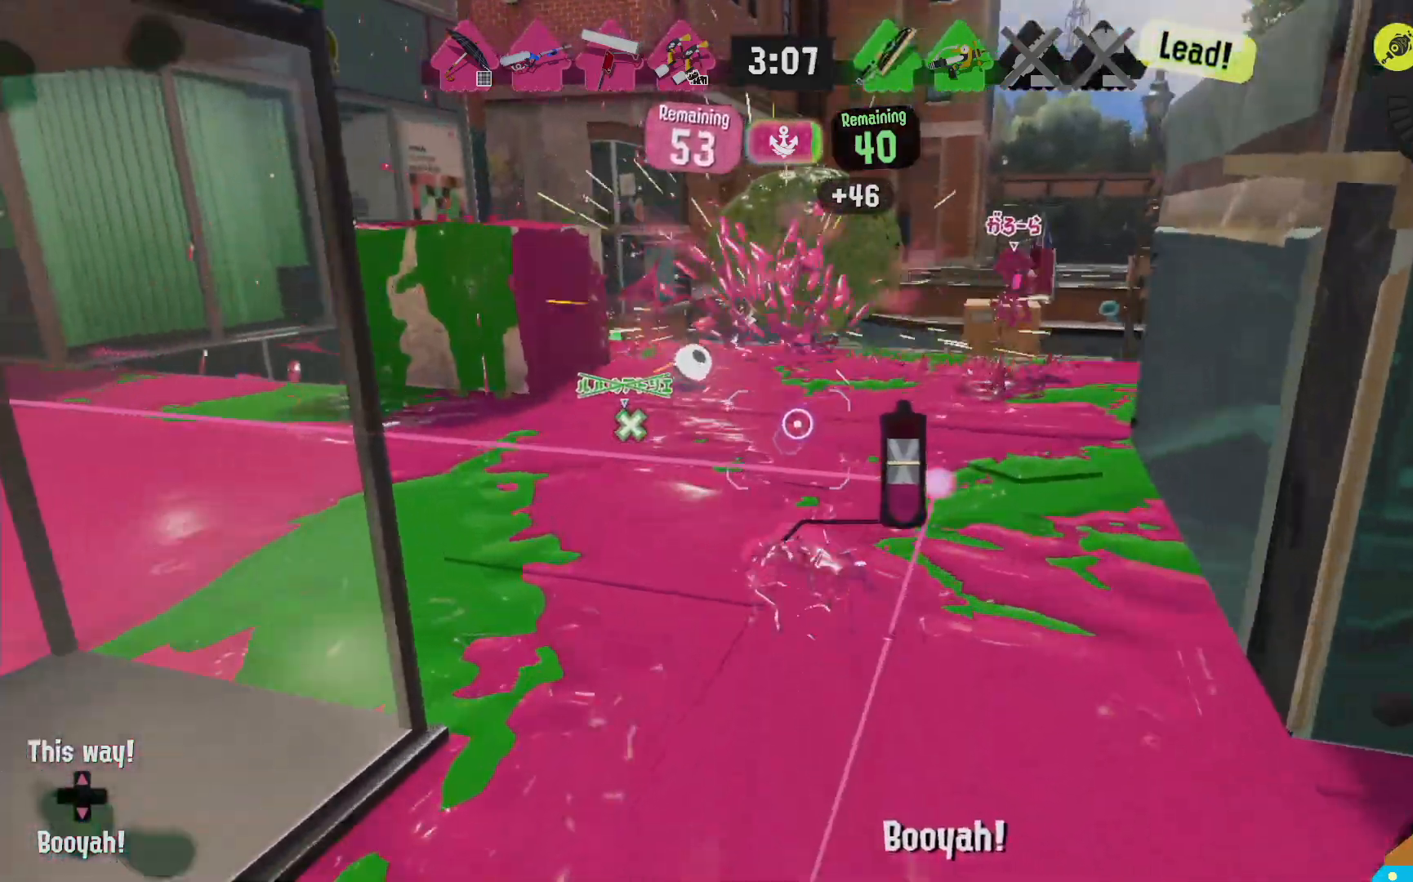
{"dt_ms": 500, "buttons": ["L2"], "left_stick": "center", "right_stick": "left", "events": [[350, "left_stick", "down-left"], [350, "right_stick", "left"], [450, "left_stick", "center"]]}
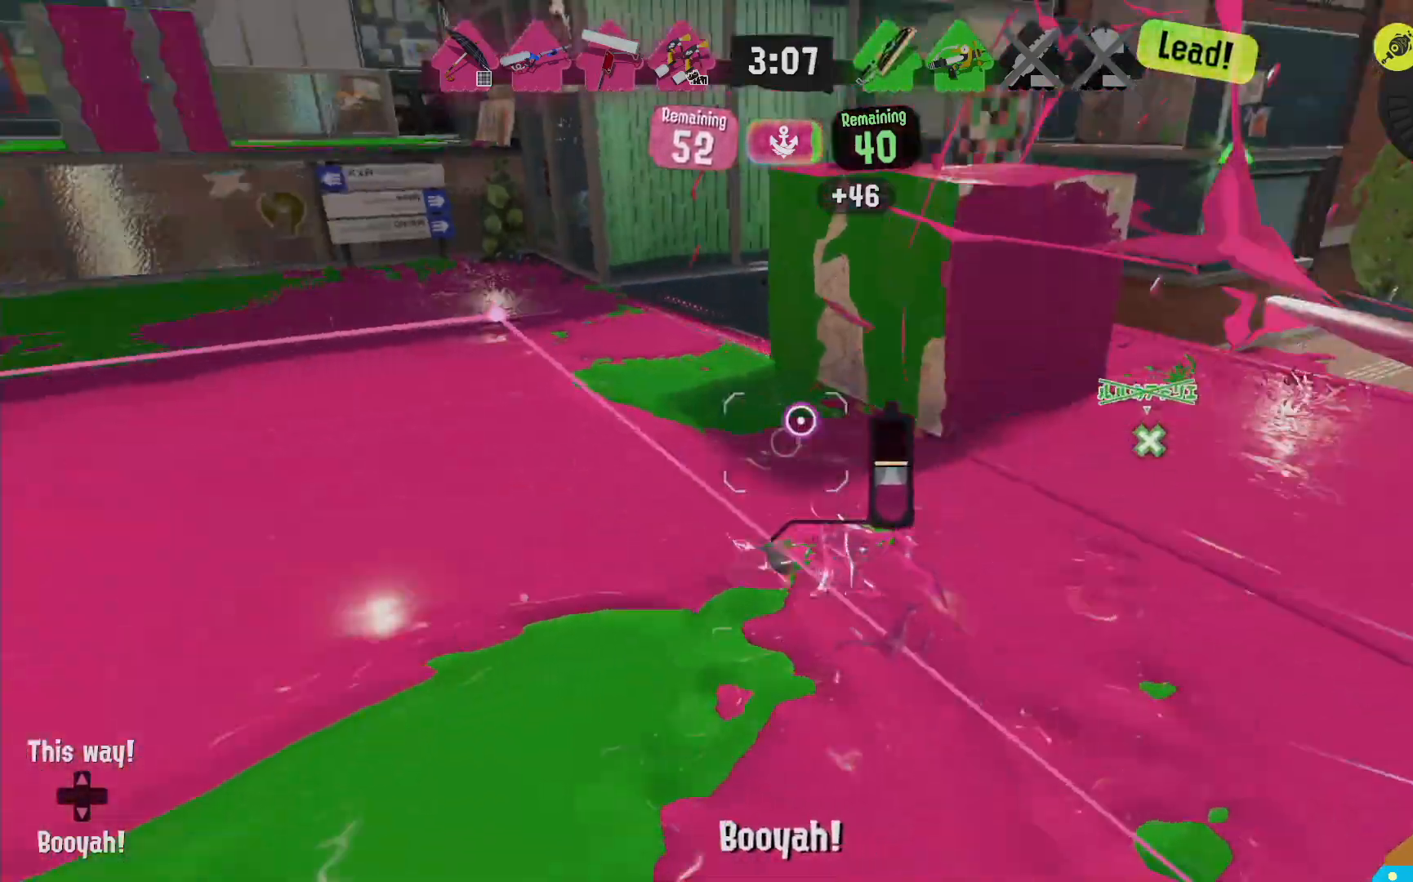
{"dt_ms": 500, "buttons": ["L2"], "left_stick": "up", "right_stick": "center"}
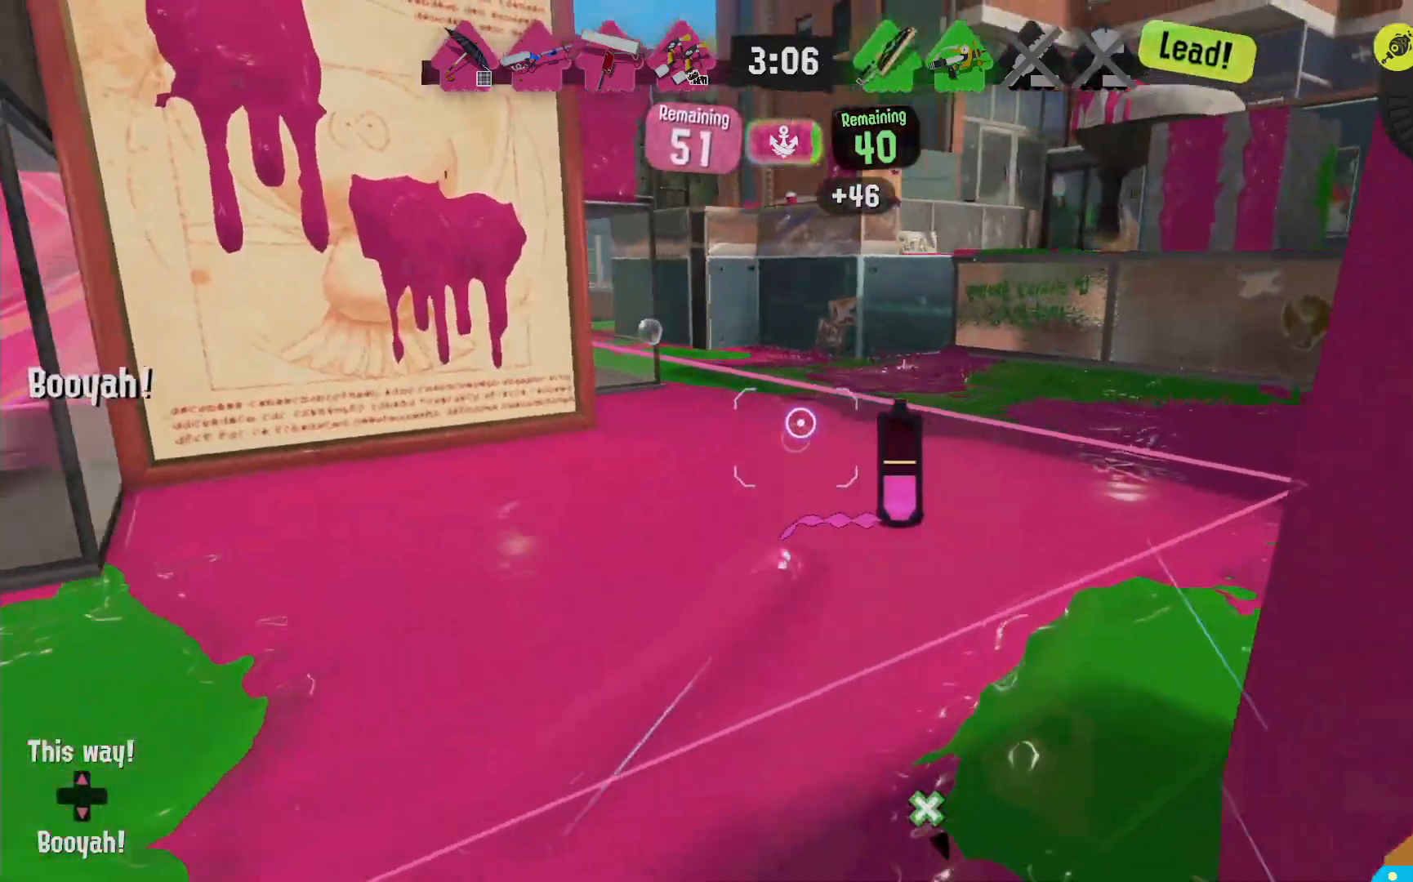
{"dt_ms": 500, "buttons": ["L2"], "left_stick": "up-right", "right_stick": "center", "events": [[83, "right_stick", "left"], [200, "right_stick", "center"], [283, "left_stick", "up-right"]]}
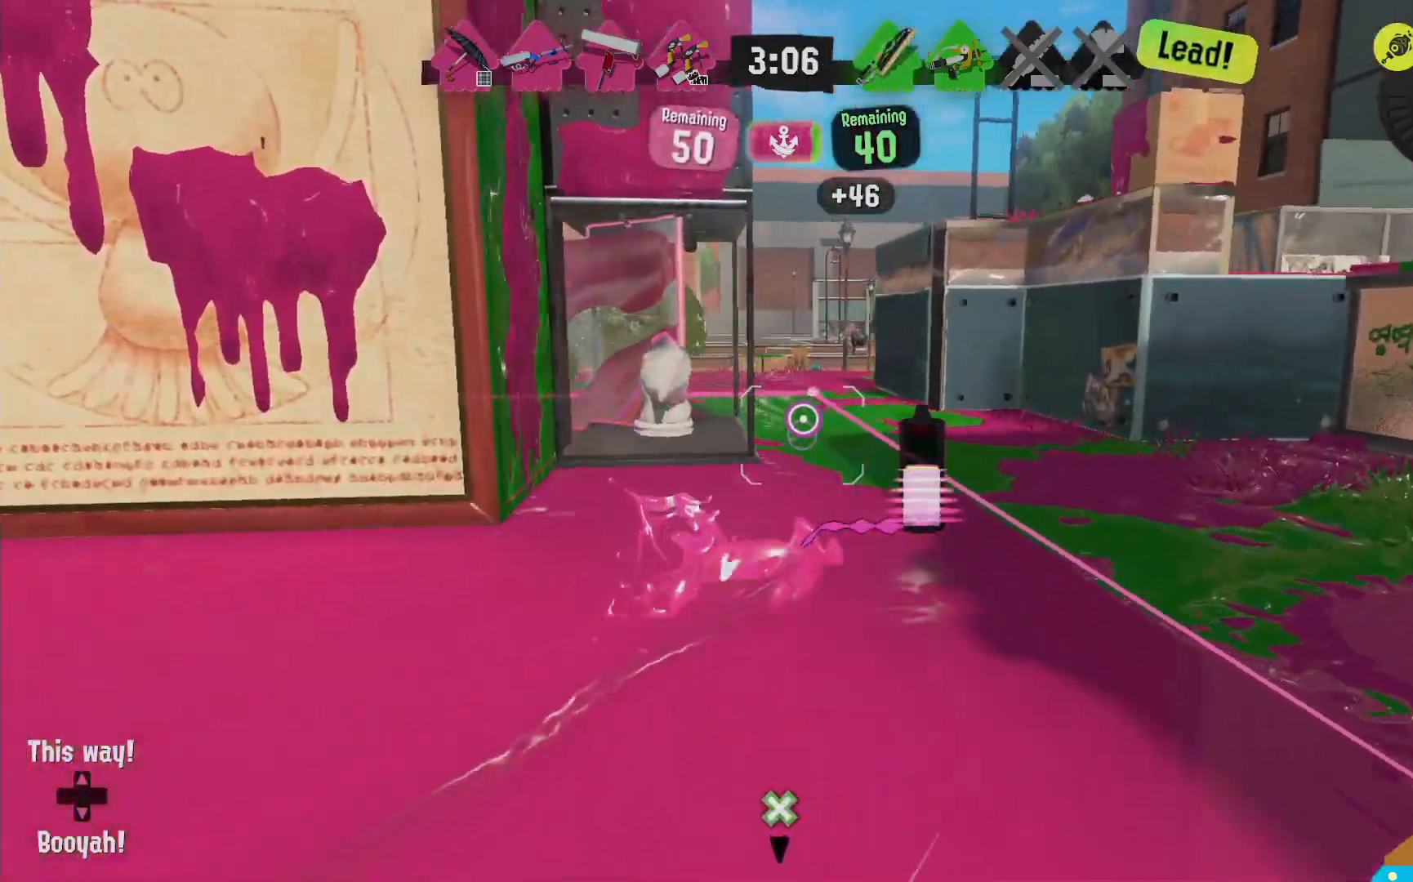
{"dt_ms": 500, "buttons": ["R2"], "left_stick": "up", "right_stick": "center", "events": [[250, "left_stick", "up"], [267, "R2", "down"], [317, "B", "down"], [383, "B", "up"], [383, "L2", "up"]]}
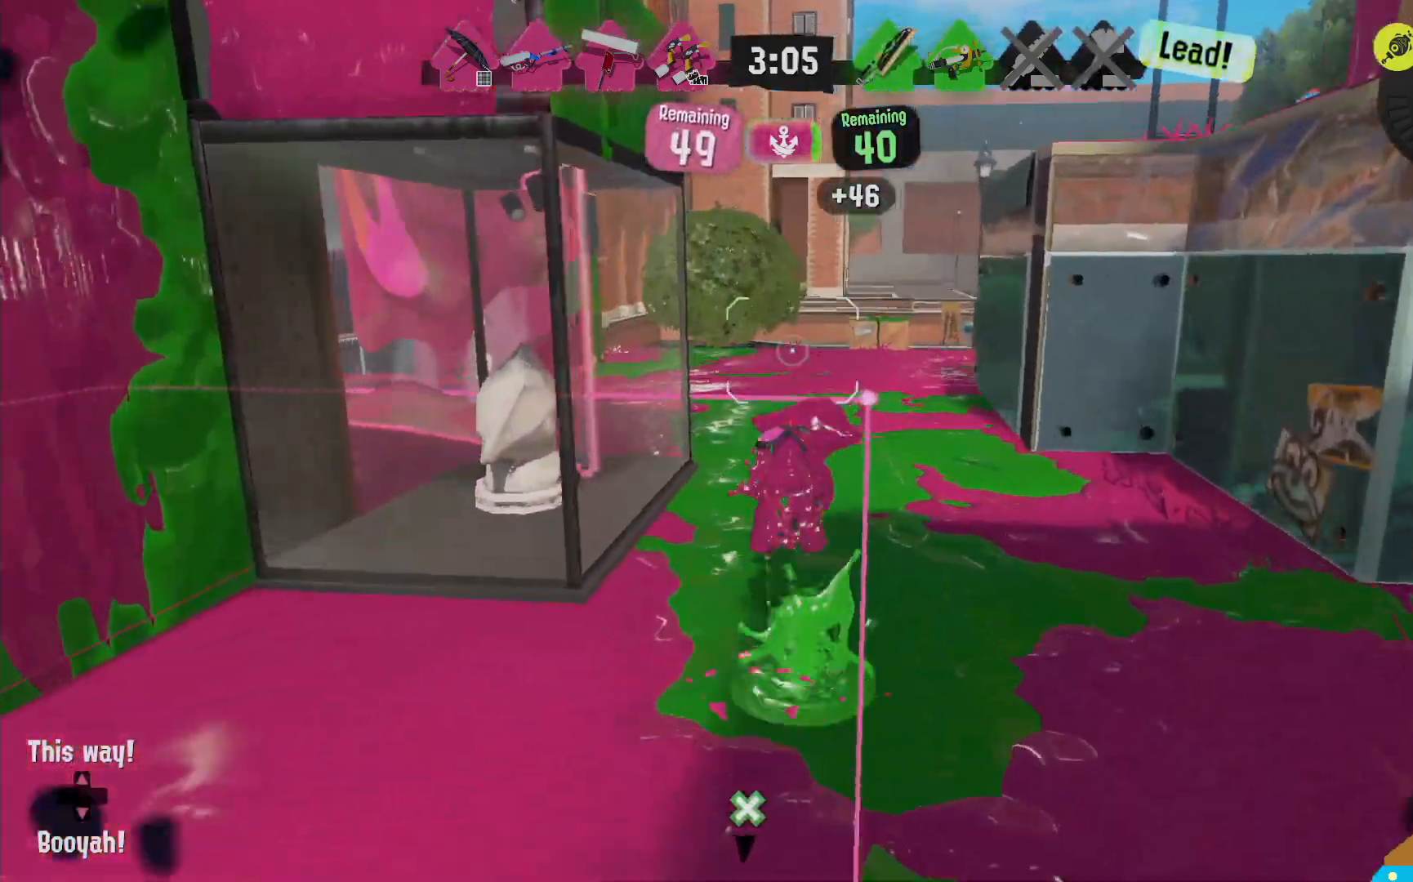
{"dt_ms": 500, "buttons": ["R2"], "left_stick": "up", "right_stick": "center", "events": []}
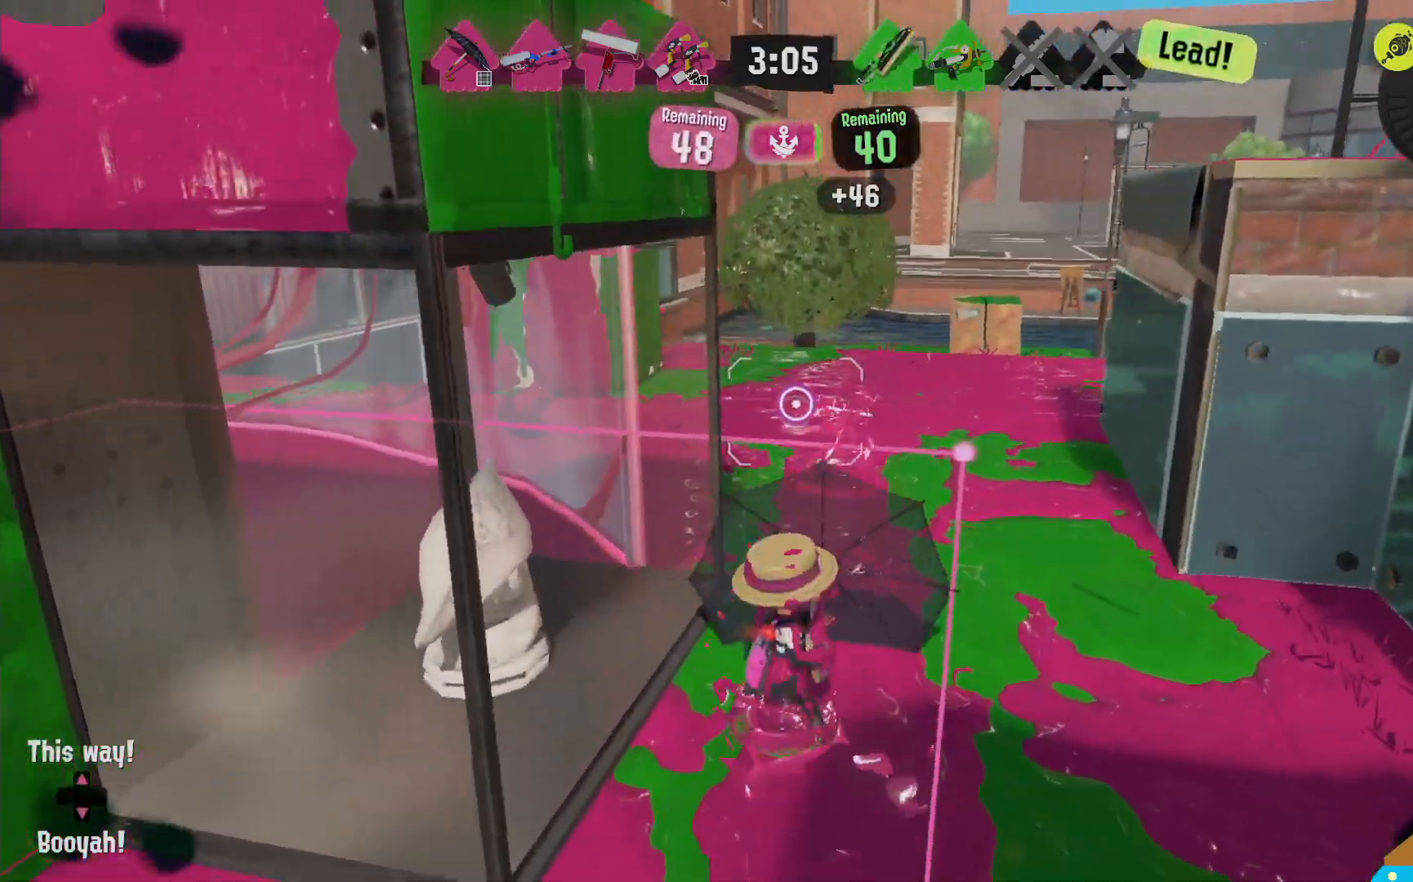
{"dt_ms": 1000, "buttons": ["L2"], "left_stick": "up", "right_stick": "down-right"}
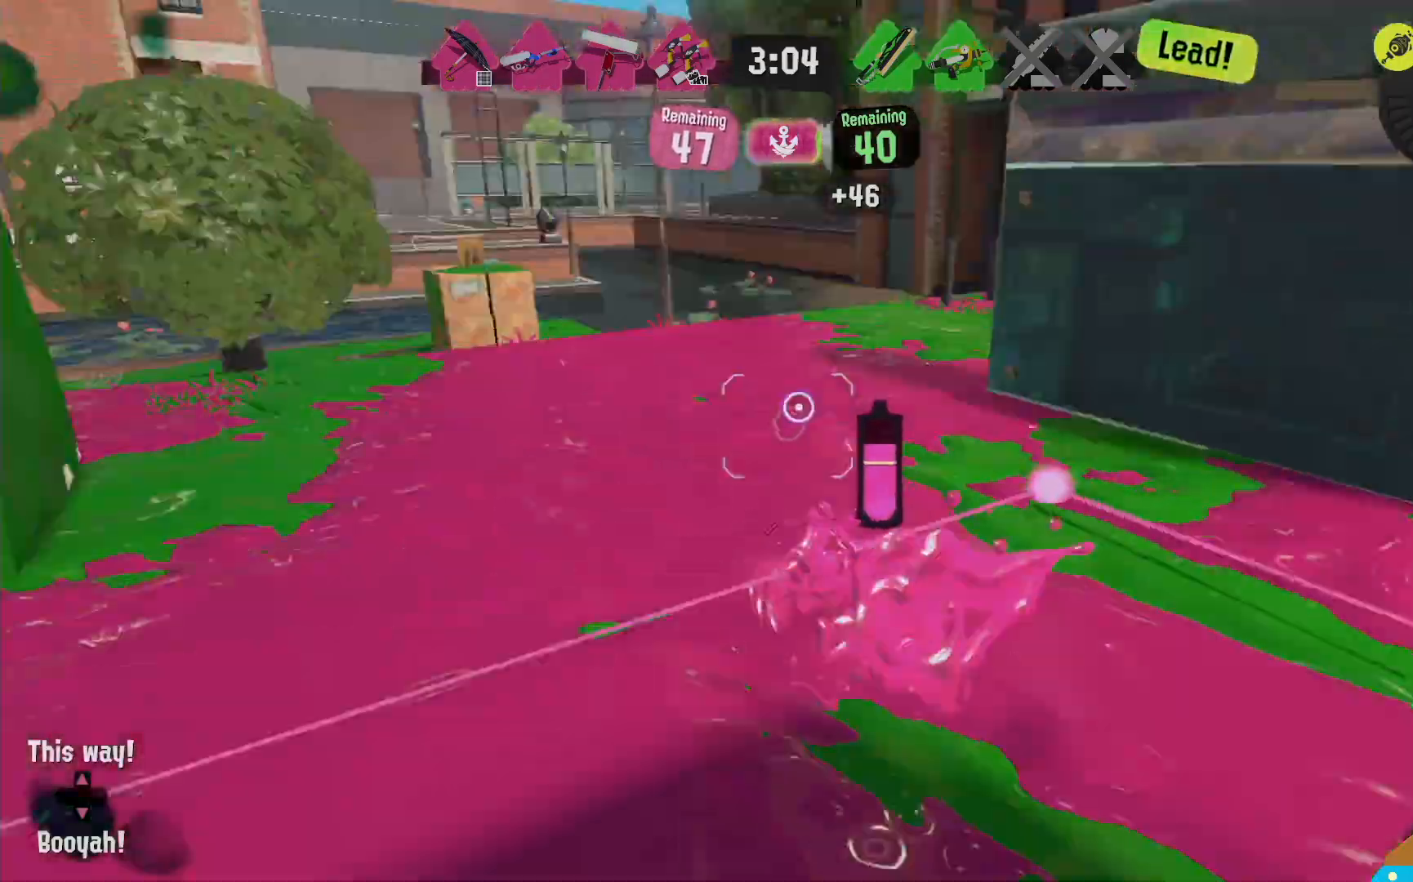
{"dt_ms": 500, "buttons": ["L2"], "left_stick": "left", "right_stick": "center"}